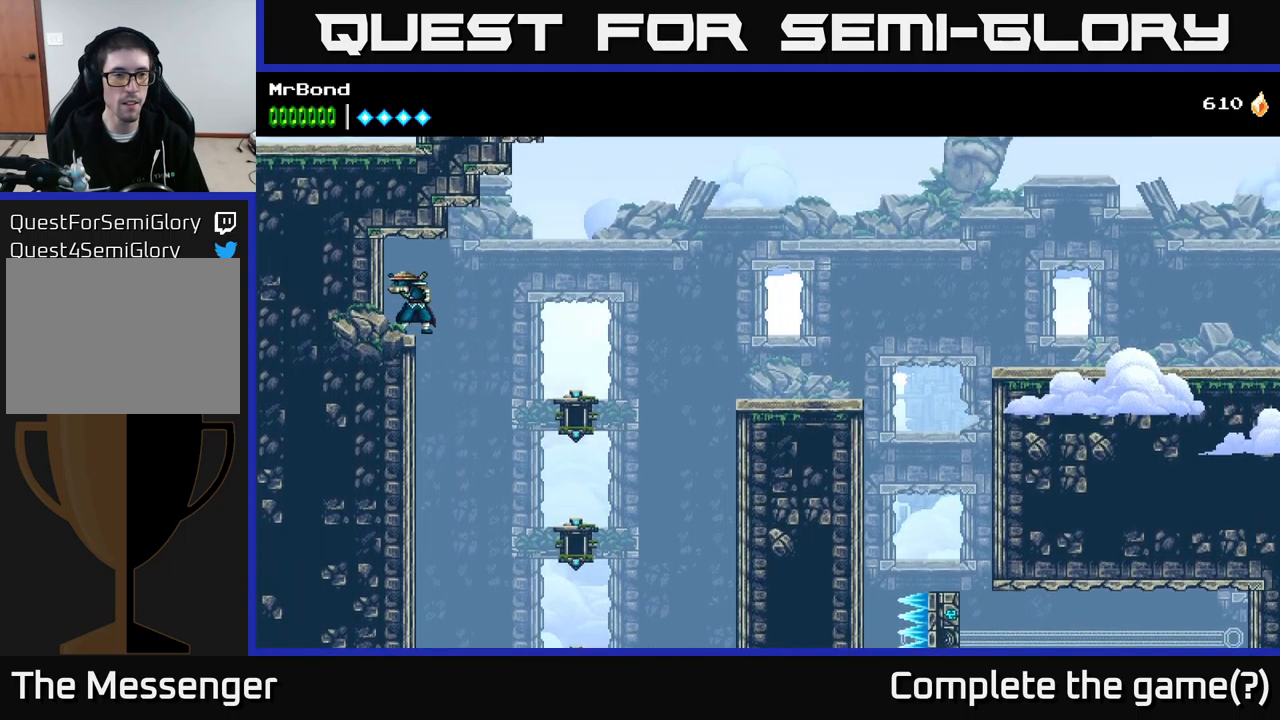
Gameplay with a controller (Xbox layout); each line is a JSON object with the inputs held at the frame after it. "events" lists button and stick changes between this image and that frame as [ms after this image, input, new state], when the widget could be followed in between. Not read: left_stick.
{"buttons": ["X", "DPAD_LEFT"], "right_stick": "center", "events": [[50, "X", "up"], [117, "X", "down"], [184, "A", "up"], [284, "X", "up"], [400, "X", "down"]]}
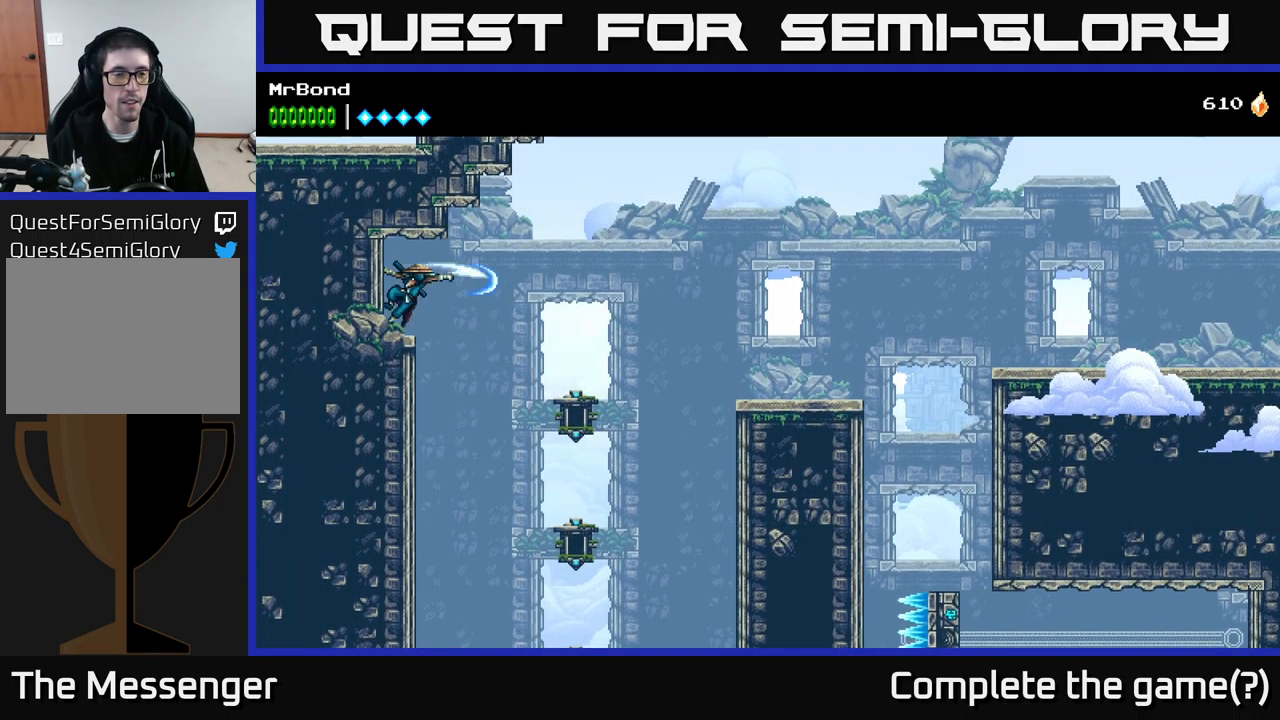
{"buttons": ["DPAD_LEFT"], "right_stick": "center", "events": [[50, "X", "up"], [117, "A", "down"], [300, "X", "down"], [317, "A", "up"], [434, "X", "up"]]}
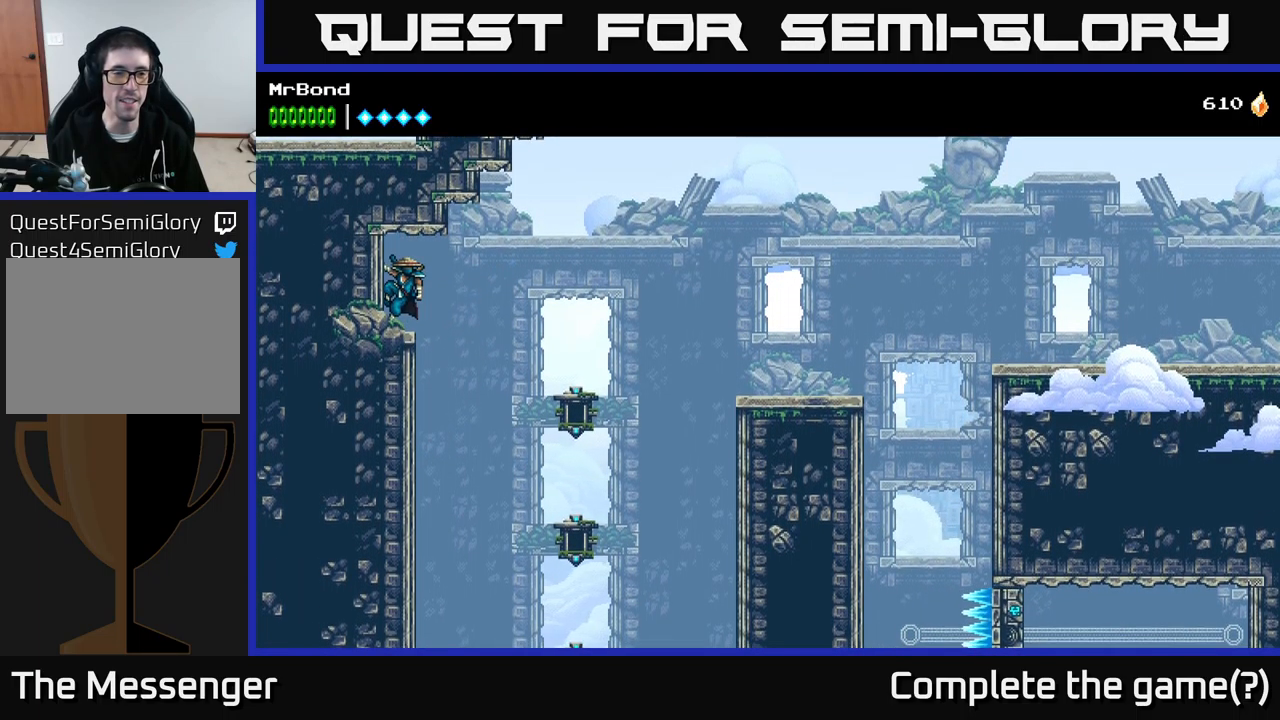
{"buttons": [], "right_stick": "center", "events": [[50, "DPAD_LEFT", "up"], [250, "X", "down"], [400, "X", "up"]]}
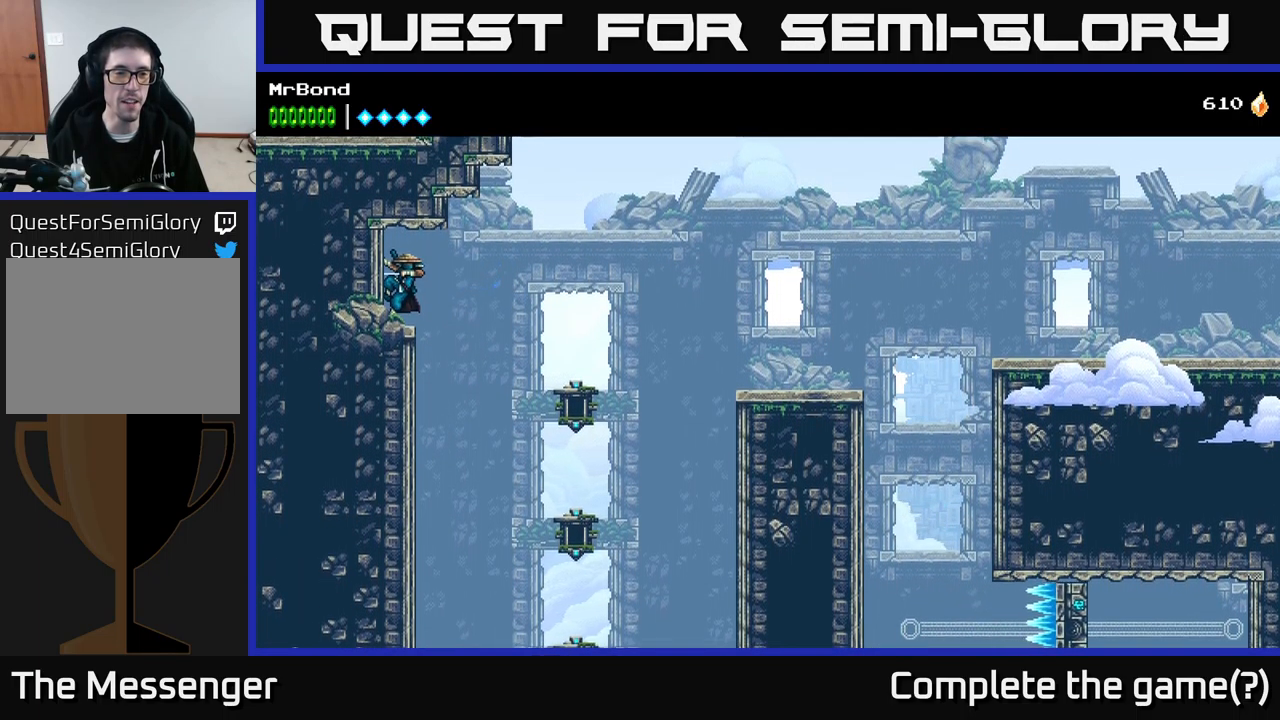
{"buttons": ["A", "DPAD_LEFT"], "right_stick": "center", "events": [[184, "DPAD_LEFT", "down"], [467, "A", "down"]]}
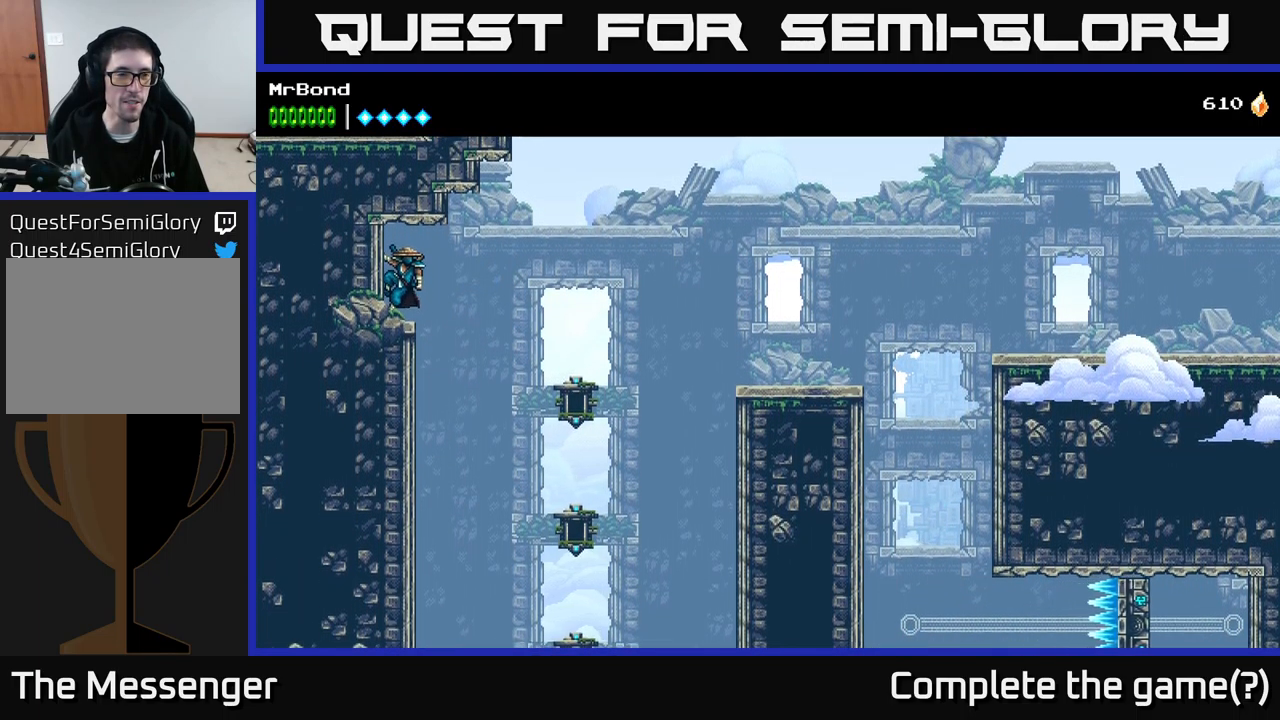
{"buttons": ["A", "DPAD_LEFT"], "right_stick": "center", "events": [[100, "A", "up"], [184, "X", "down"], [317, "X", "up"], [467, "A", "down"]]}
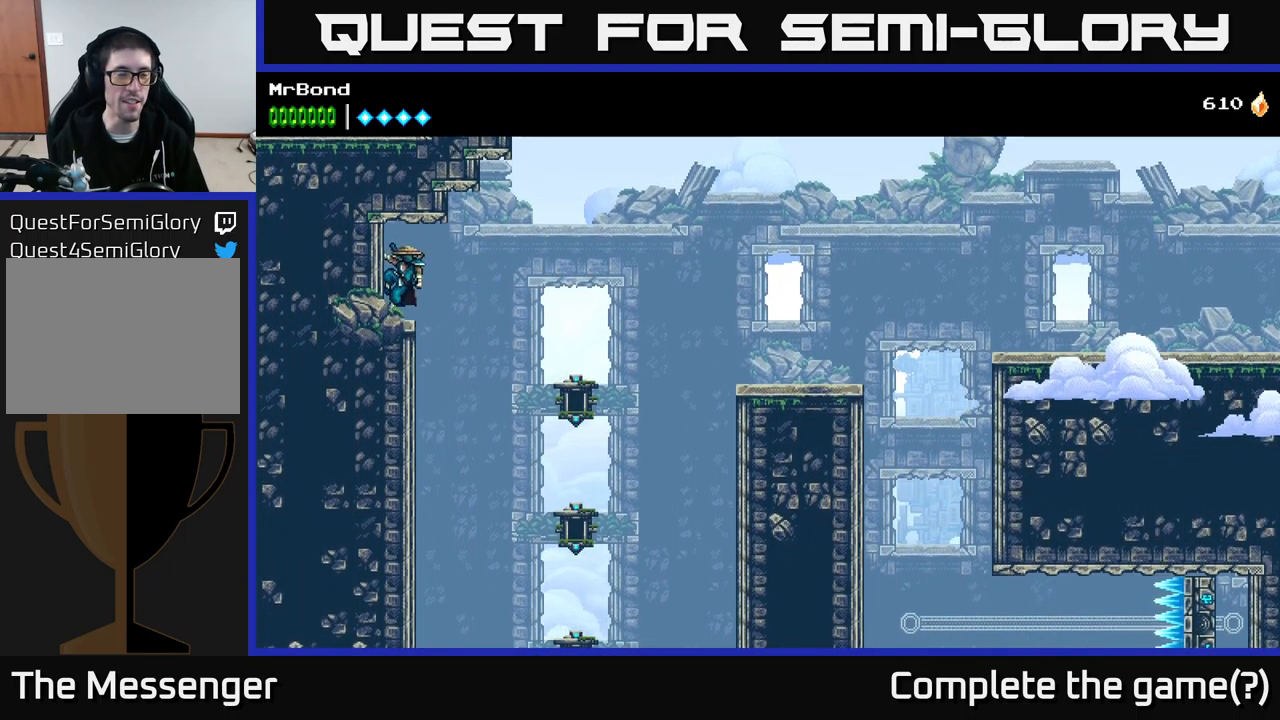
{"buttons": ["DPAD_LEFT"], "right_stick": "center", "events": [[34, "X", "down"], [100, "A", "up"], [184, "X", "up"], [267, "X", "down"], [400, "X", "up"]]}
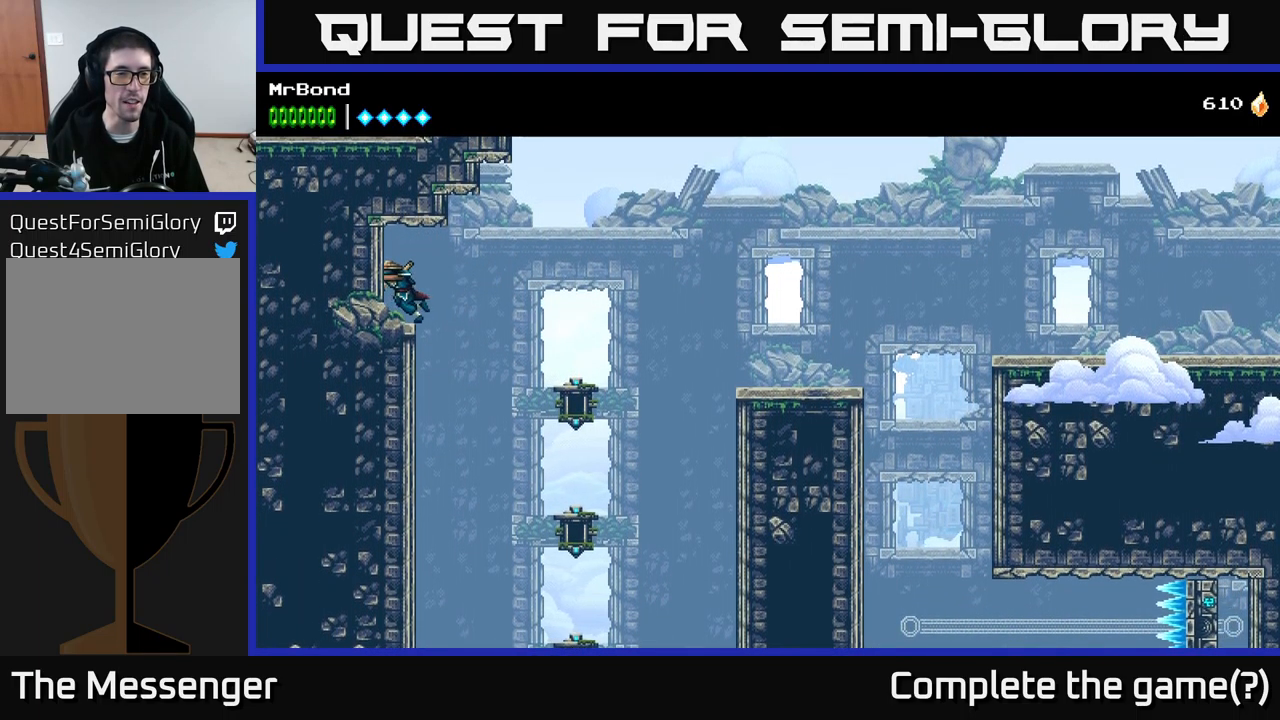
{"buttons": ["A", "DPAD_RIGHT"], "right_stick": "center", "events": [[84, "DPAD_LEFT", "up"], [267, "DPAD_RIGHT", "down"], [300, "A", "down"]]}
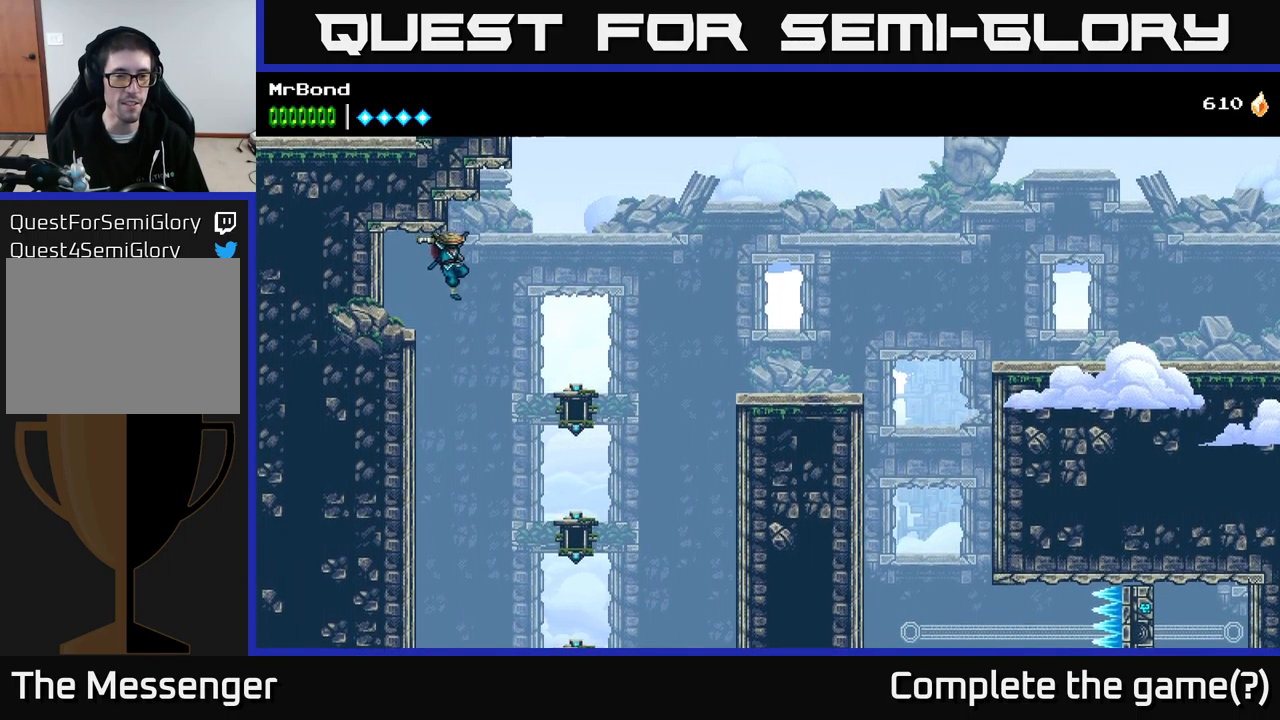
{"buttons": ["A", "DPAD_RIGHT"], "right_stick": "center", "events": [[17, "A", "up"], [284, "X", "down"], [384, "A", "down"], [434, "X", "up"]]}
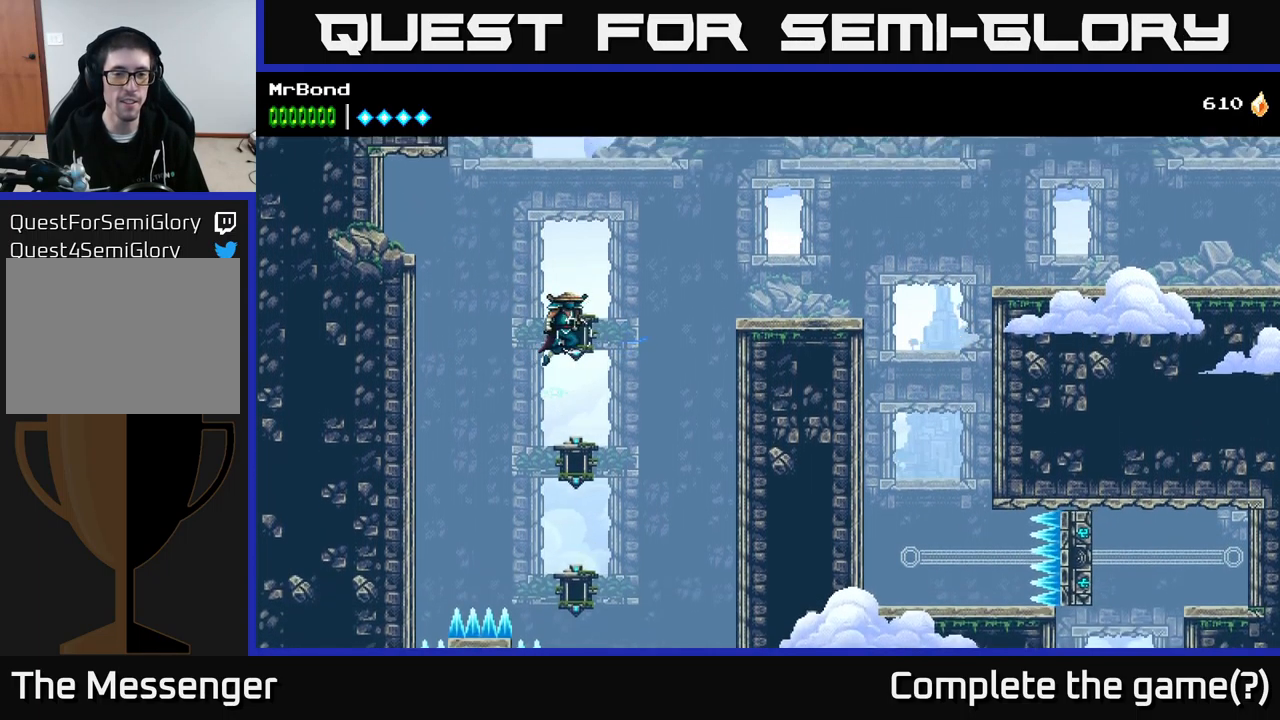
{"buttons": ["A", "DPAD_RIGHT"], "right_stick": "center", "events": []}
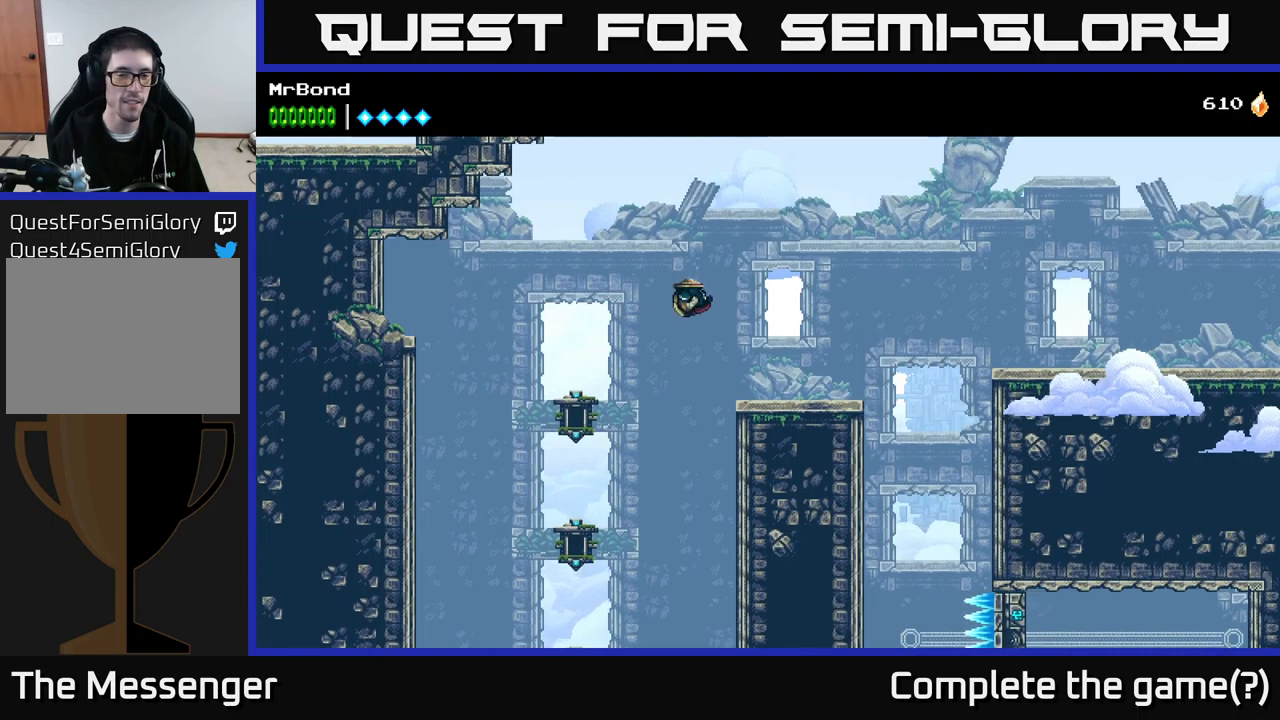
{"buttons": ["DPAD_RIGHT"], "right_stick": "center", "events": [[150, "A", "up"]]}
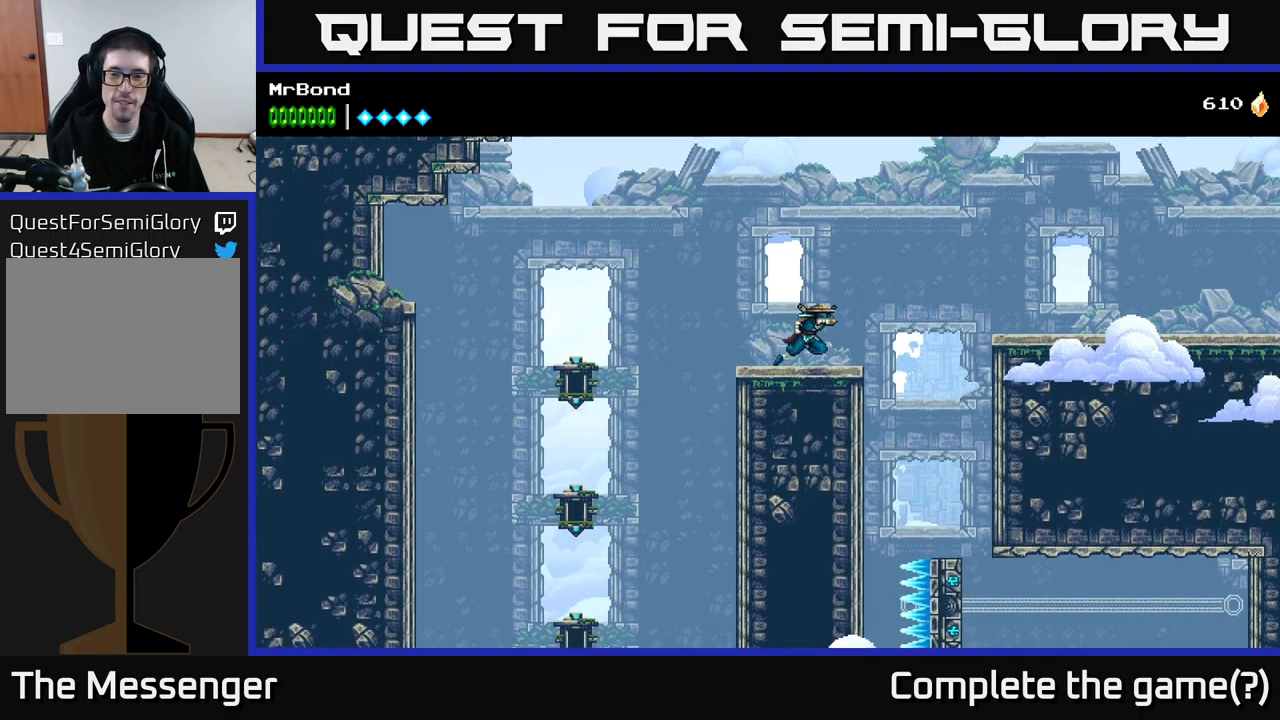
{"buttons": ["A", "DPAD_RIGHT"], "right_stick": "center", "events": [[66, "A", "down"]]}
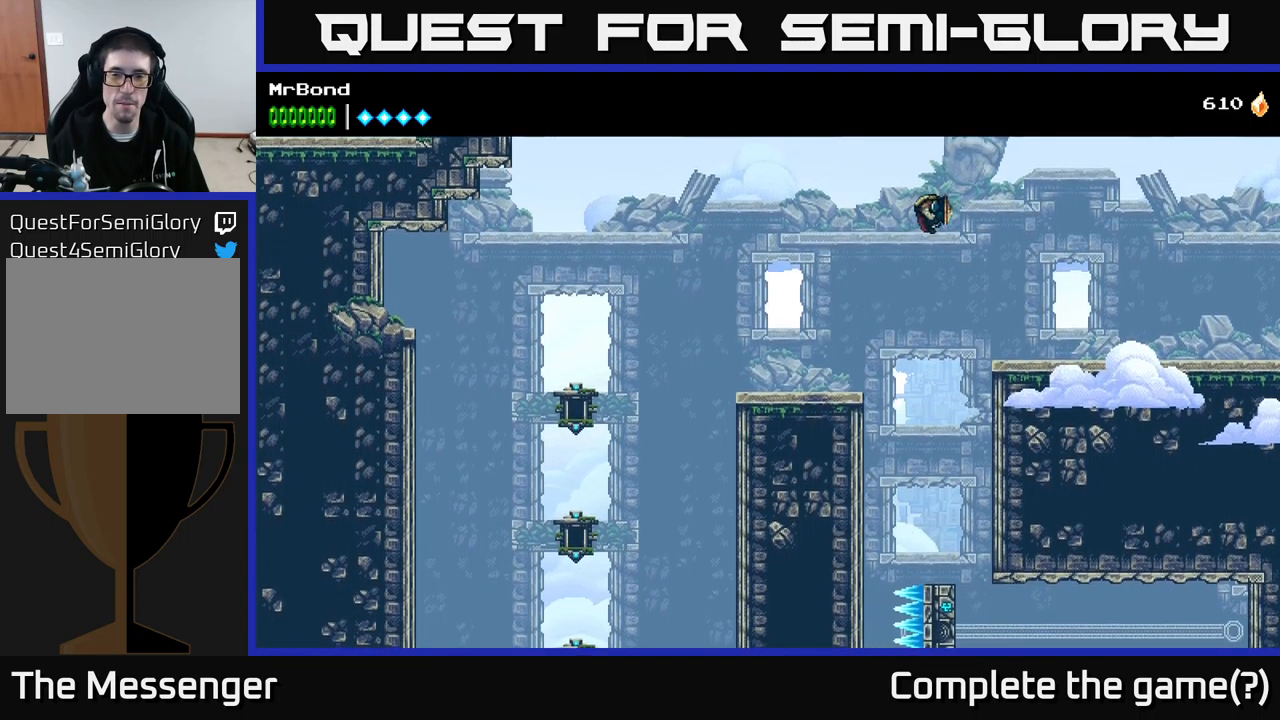
{"buttons": ["DPAD_RIGHT"], "right_stick": "center", "events": [[33, "X", "down"], [150, "A", "up"], [200, "X", "up"]]}
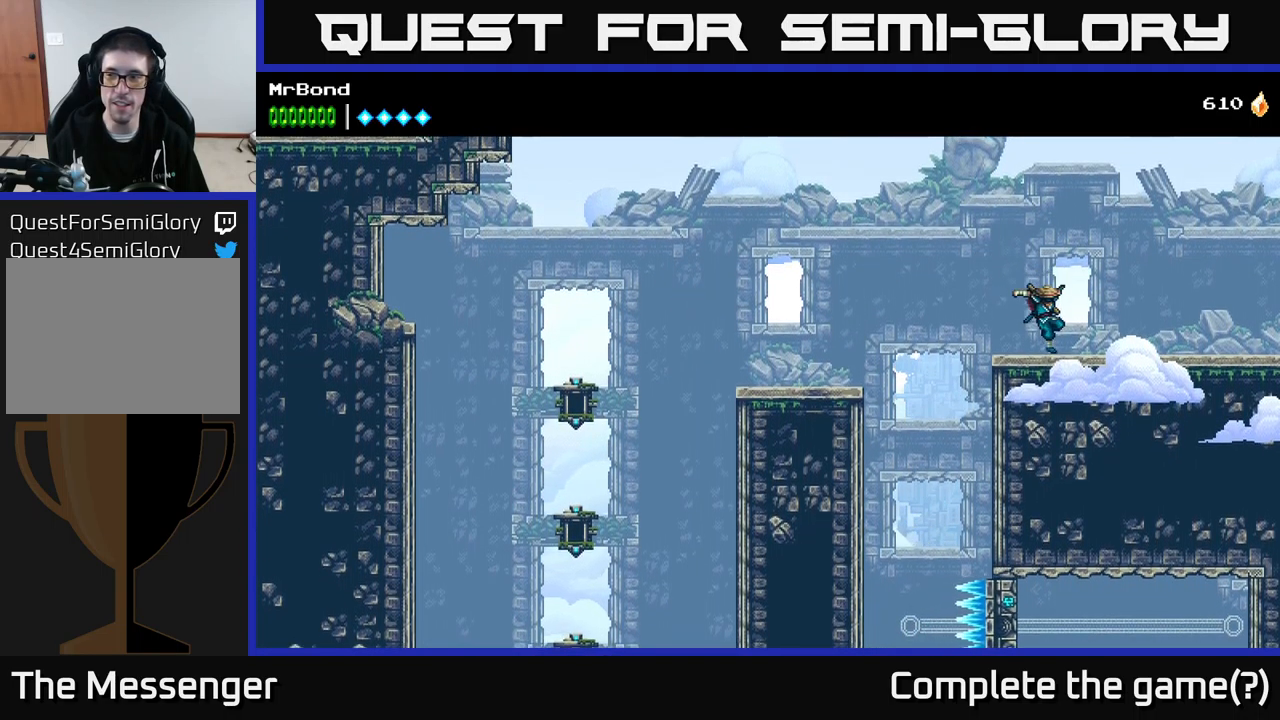
{"buttons": ["DPAD_RIGHT"], "right_stick": "center", "events": [[116, "A", "down"], [266, "A", "up"]]}
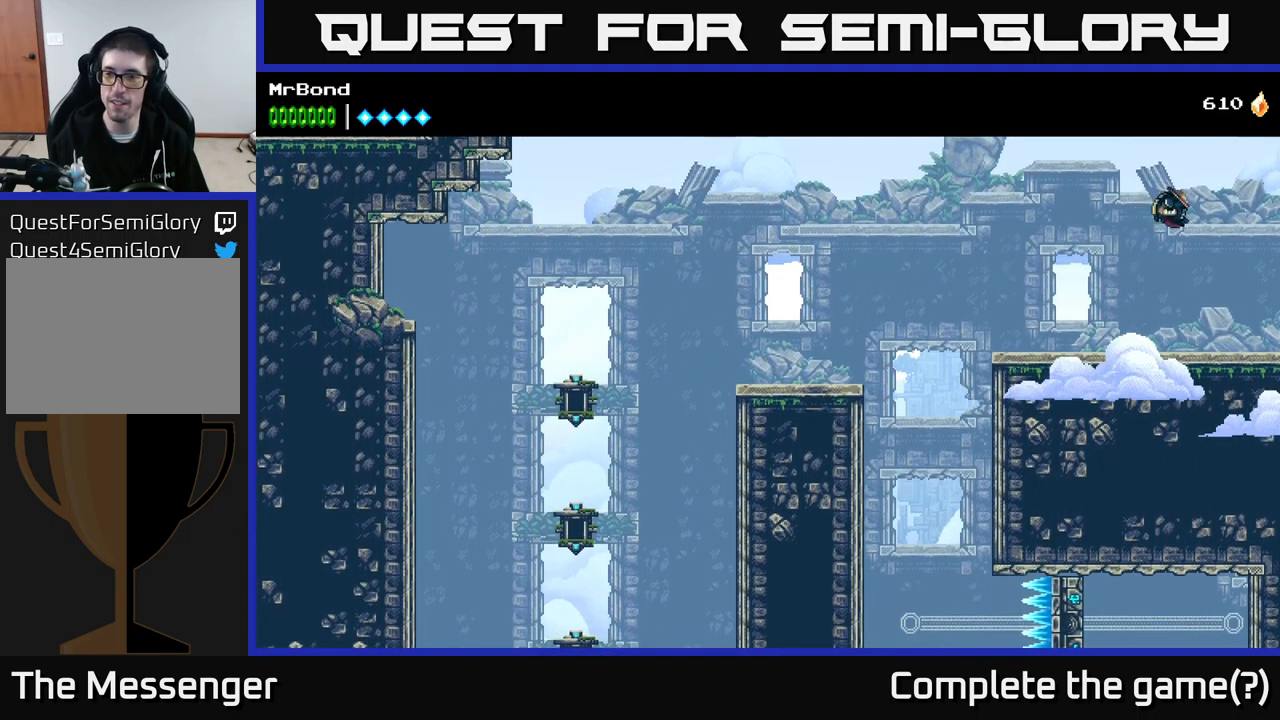
{"buttons": ["DPAD_RIGHT"], "right_stick": "center", "events": []}
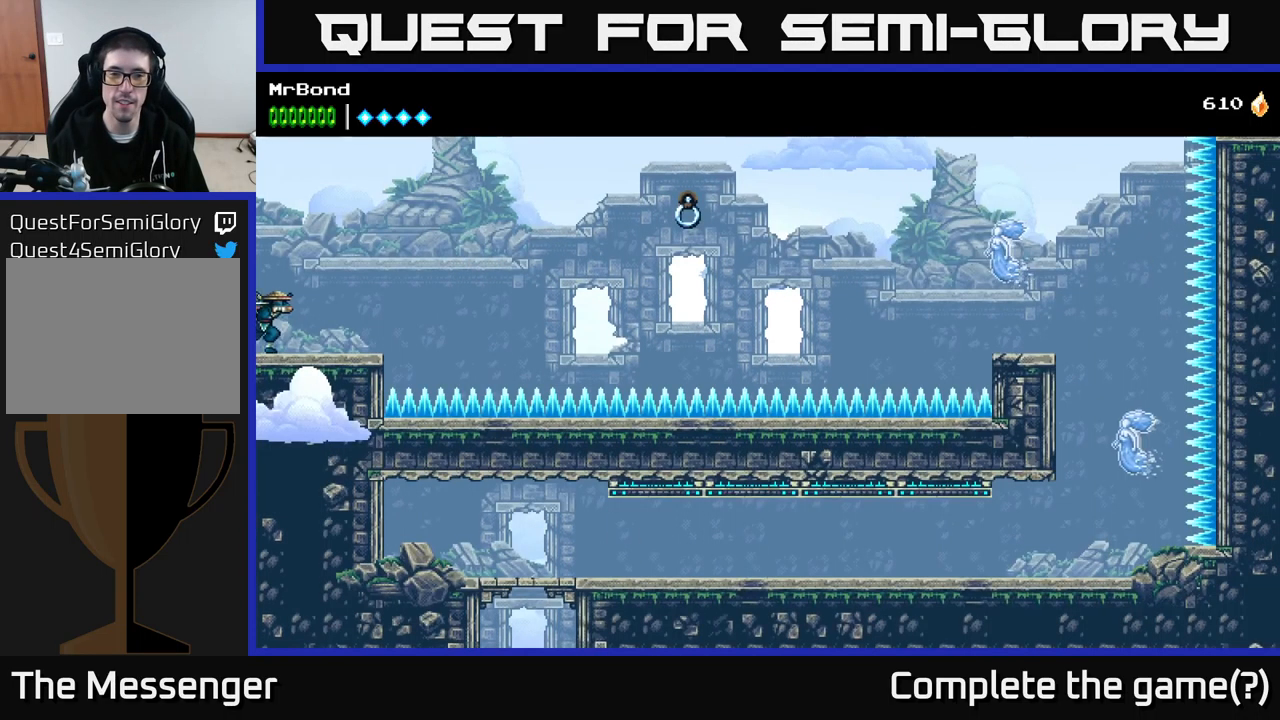
{"buttons": ["A", "DPAD_RIGHT"], "right_stick": "center", "events": [[350, "A", "down"]]}
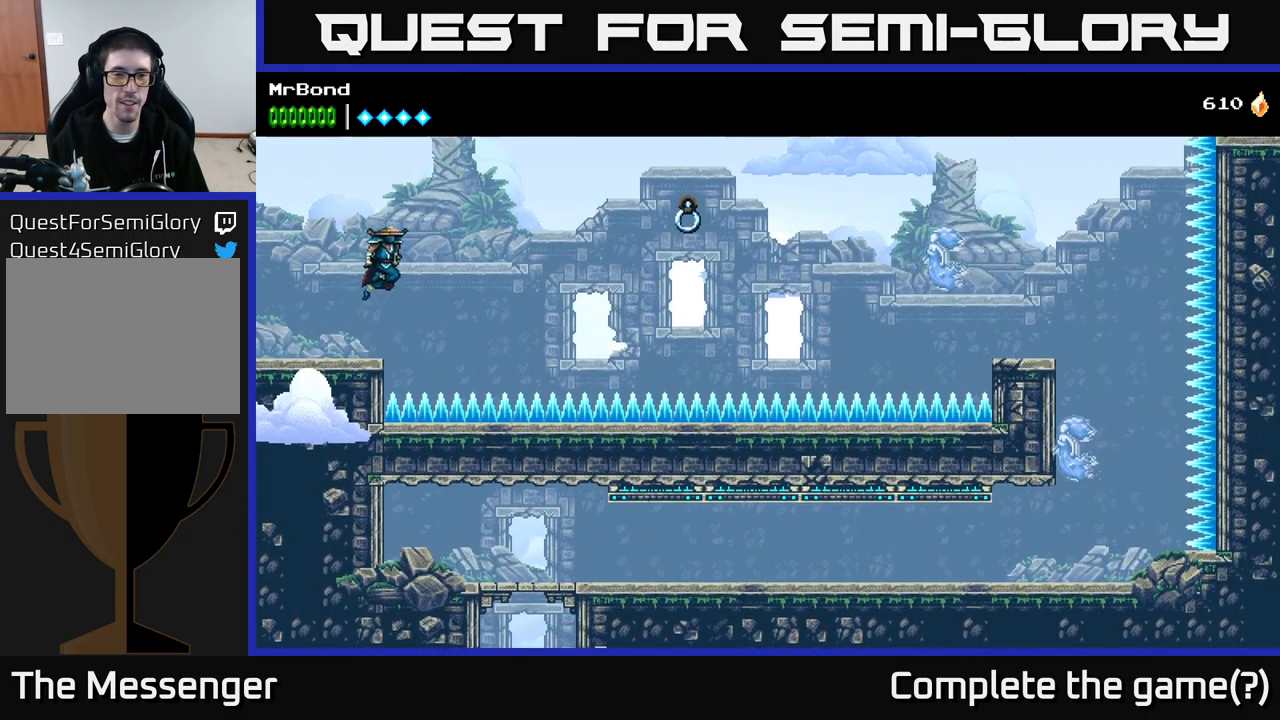
{"buttons": ["DPAD_RIGHT"], "right_stick": "center", "events": [[466, "A", "up"]]}
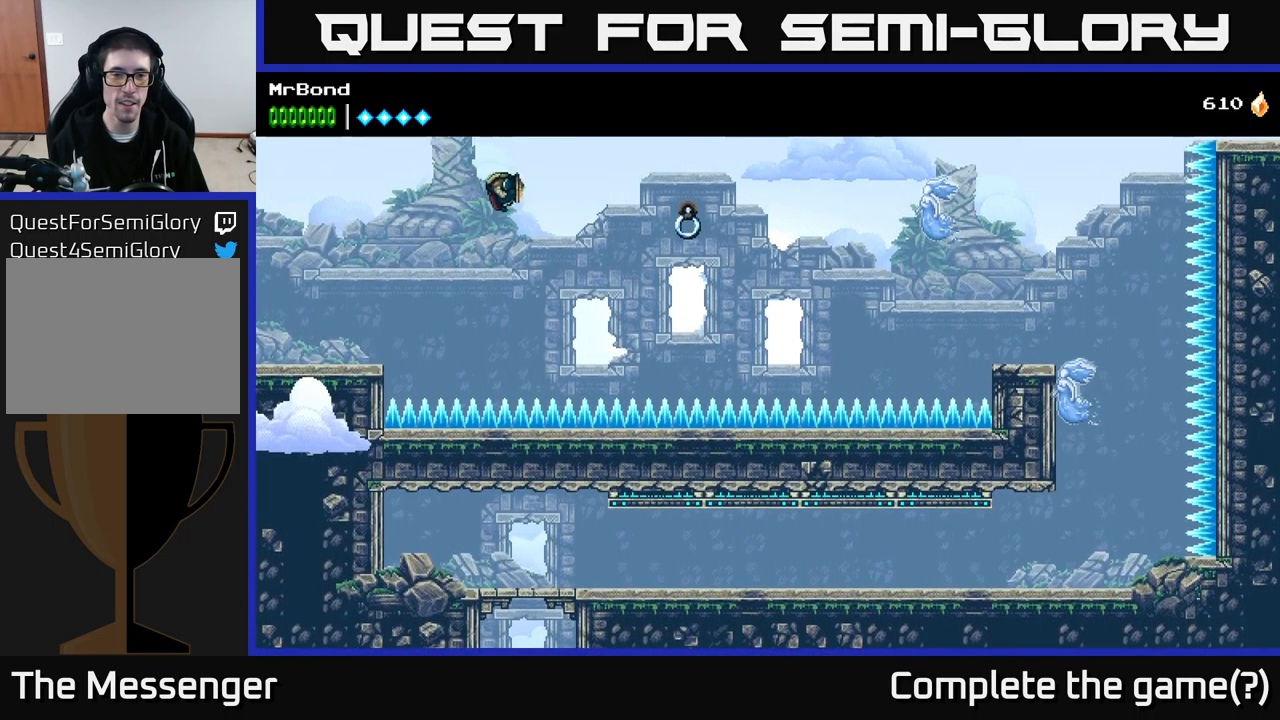
{"buttons": ["A", "X", "DPAD_RIGHT"], "right_stick": "center", "events": [[66, "B", "down"], [316, "B", "up"], [366, "A", "down"], [433, "X", "down"]]}
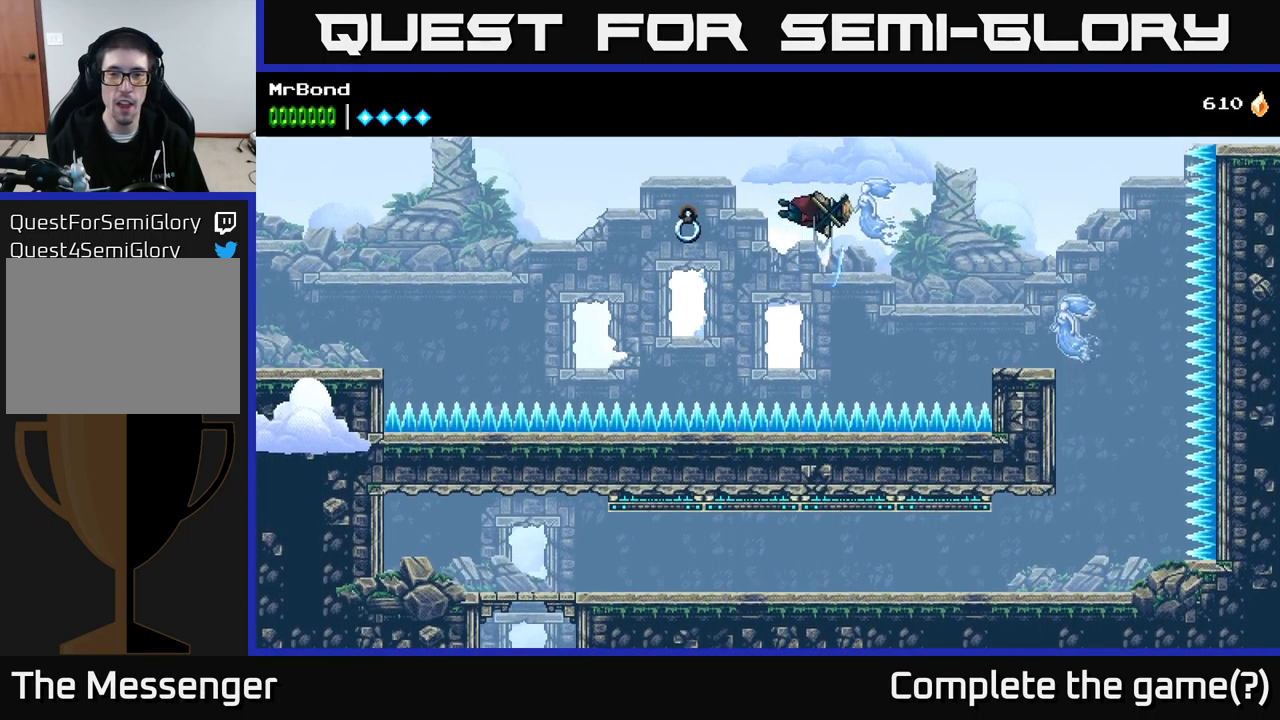
{"buttons": ["A", "X", "DPAD_RIGHT"], "right_stick": "center", "events": [[33, "X", "up"], [216, "A", "up"], [483, "X", "down"], [500, "A", "down"]]}
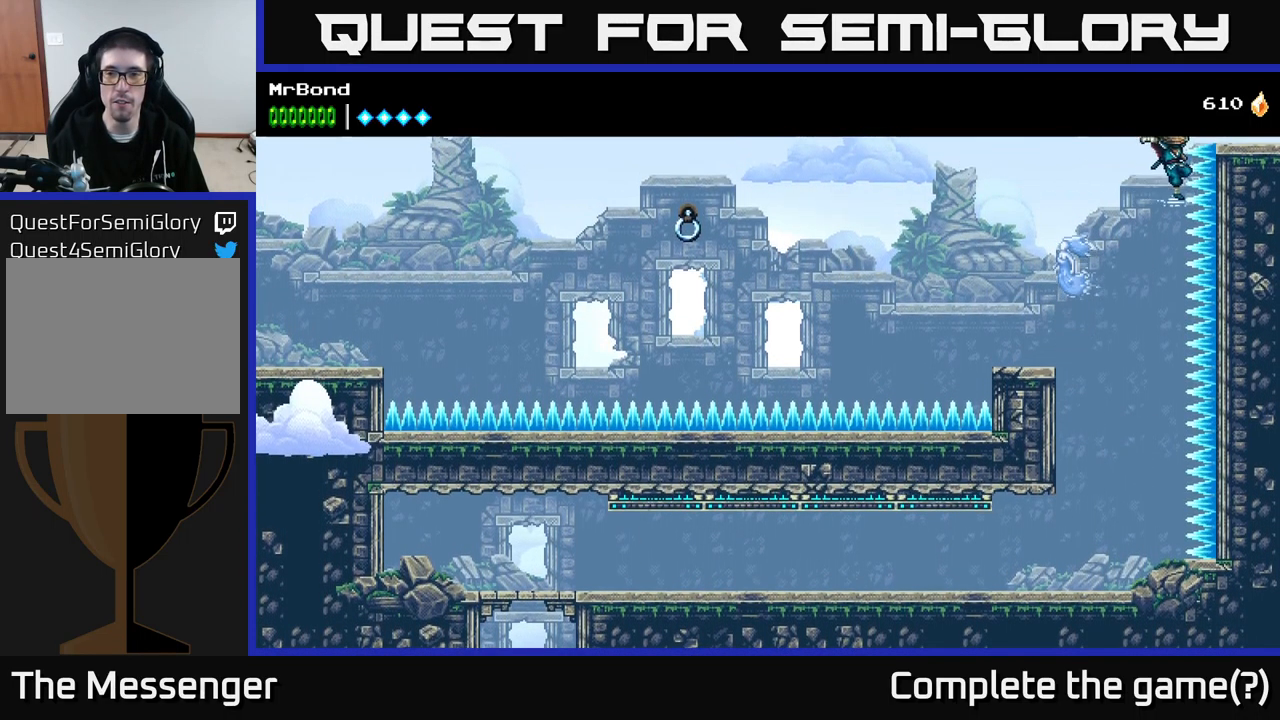
{"buttons": ["DPAD_LEFT"], "right_stick": "center", "events": [[50, "X", "up"], [83, "DPAD_RIGHT", "up"], [116, "DPAD_LEFT", "down"], [350, "A", "up"], [350, "DPAD_LEFT", "up"], [500, "DPAD_LEFT", "down"]]}
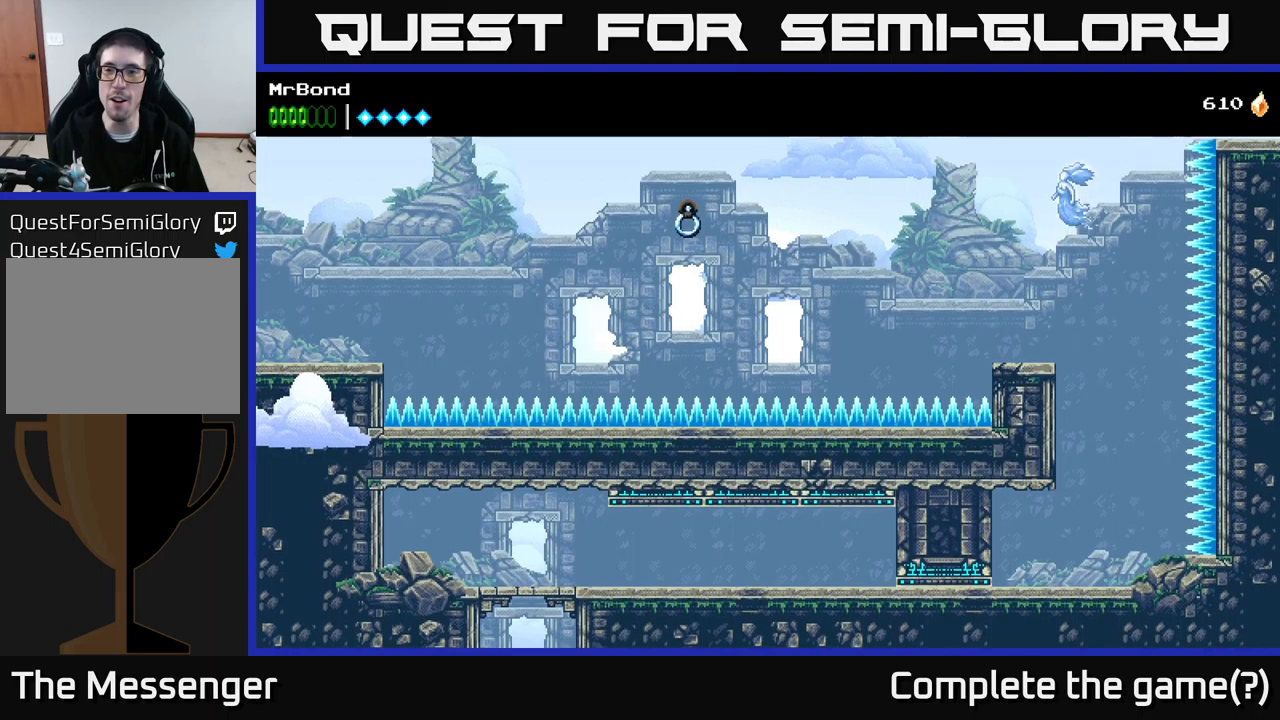
{"buttons": ["A"], "right_stick": "center", "events": [[17, "X", "down"], [200, "X", "up"], [250, "A", "down"], [367, "DPAD_LEFT", "up"]]}
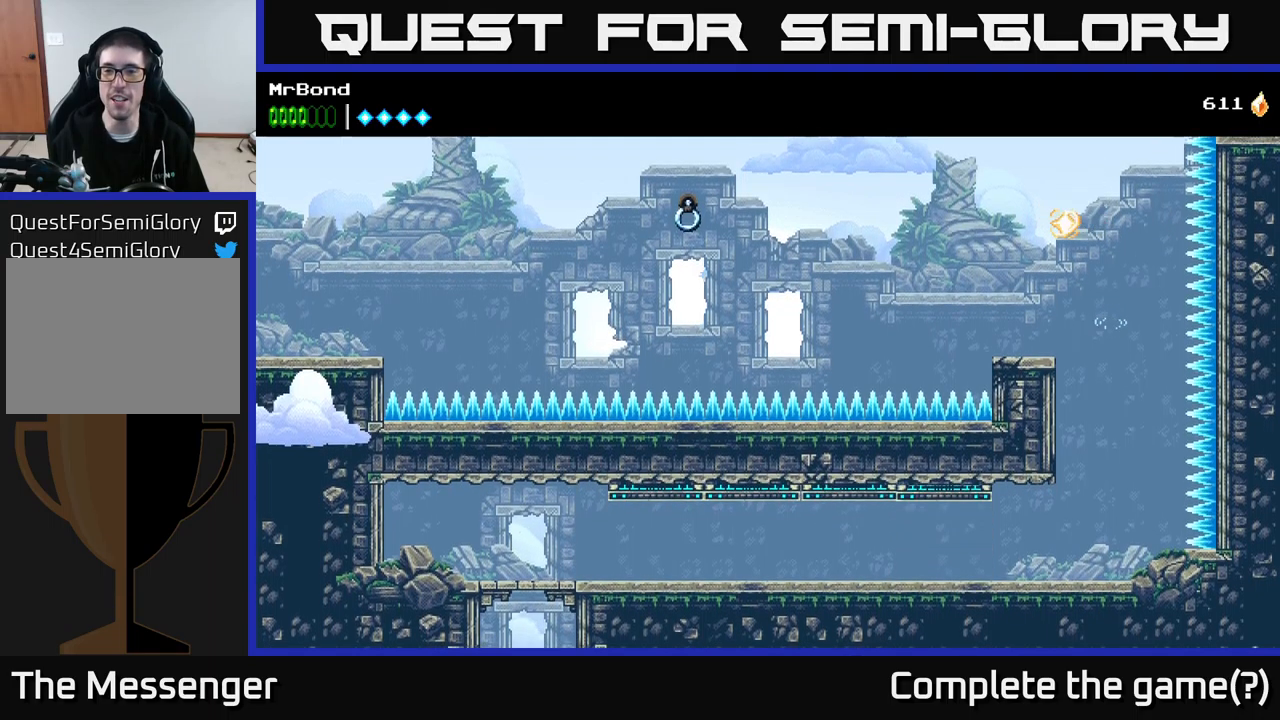
{"buttons": [], "right_stick": "center", "events": [[233, "A", "up"]]}
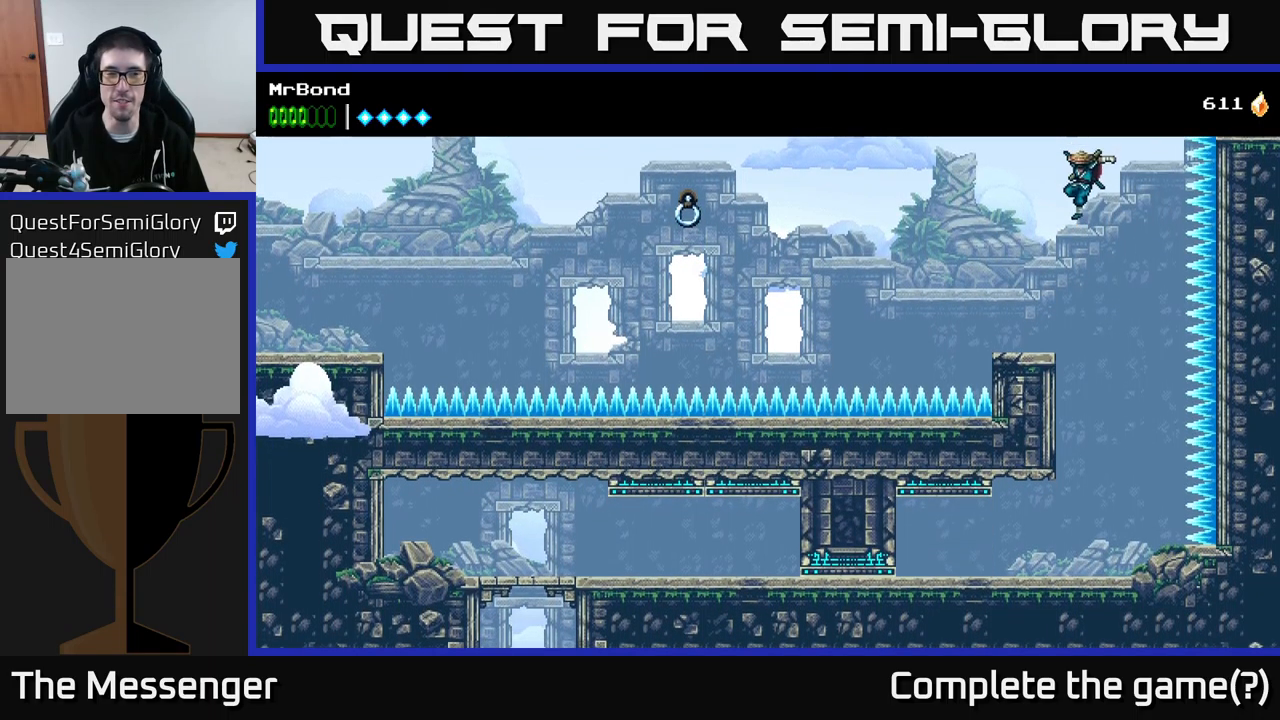
{"buttons": [], "right_stick": "center", "events": []}
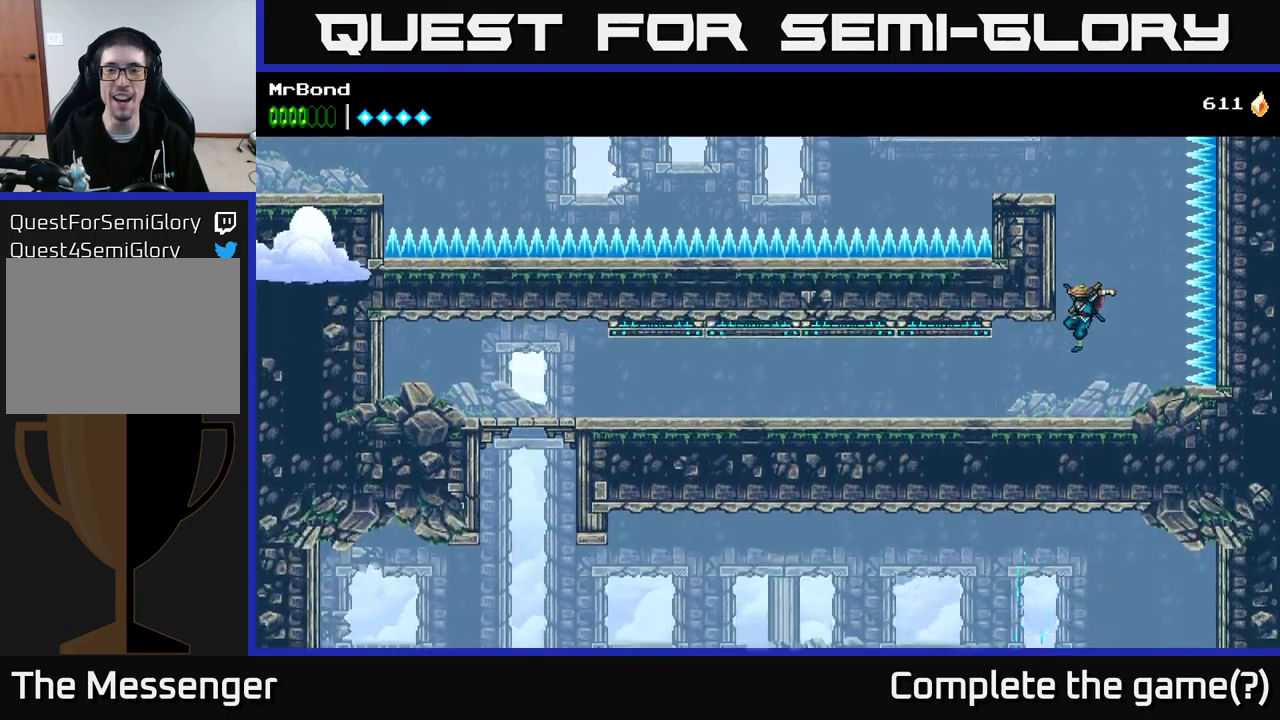
{"buttons": [], "right_stick": "center", "events": []}
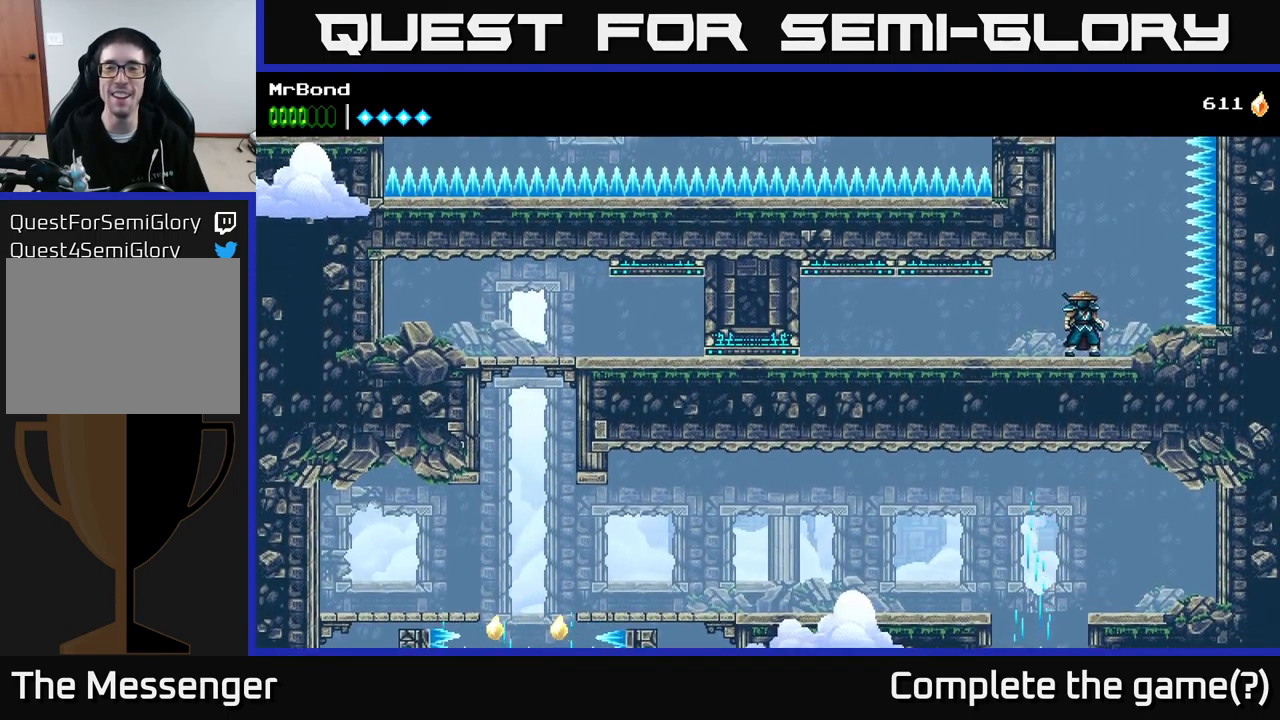
{"buttons": [], "right_stick": "center", "events": []}
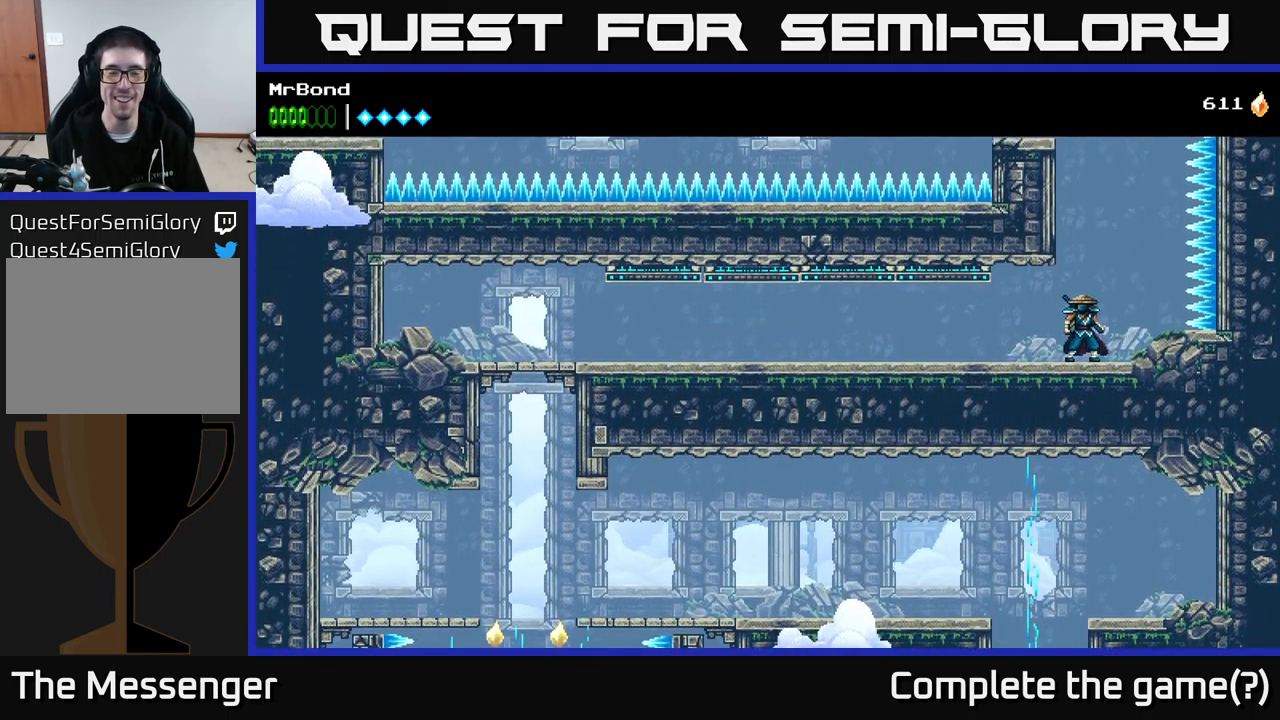
{"buttons": [], "right_stick": "center", "events": []}
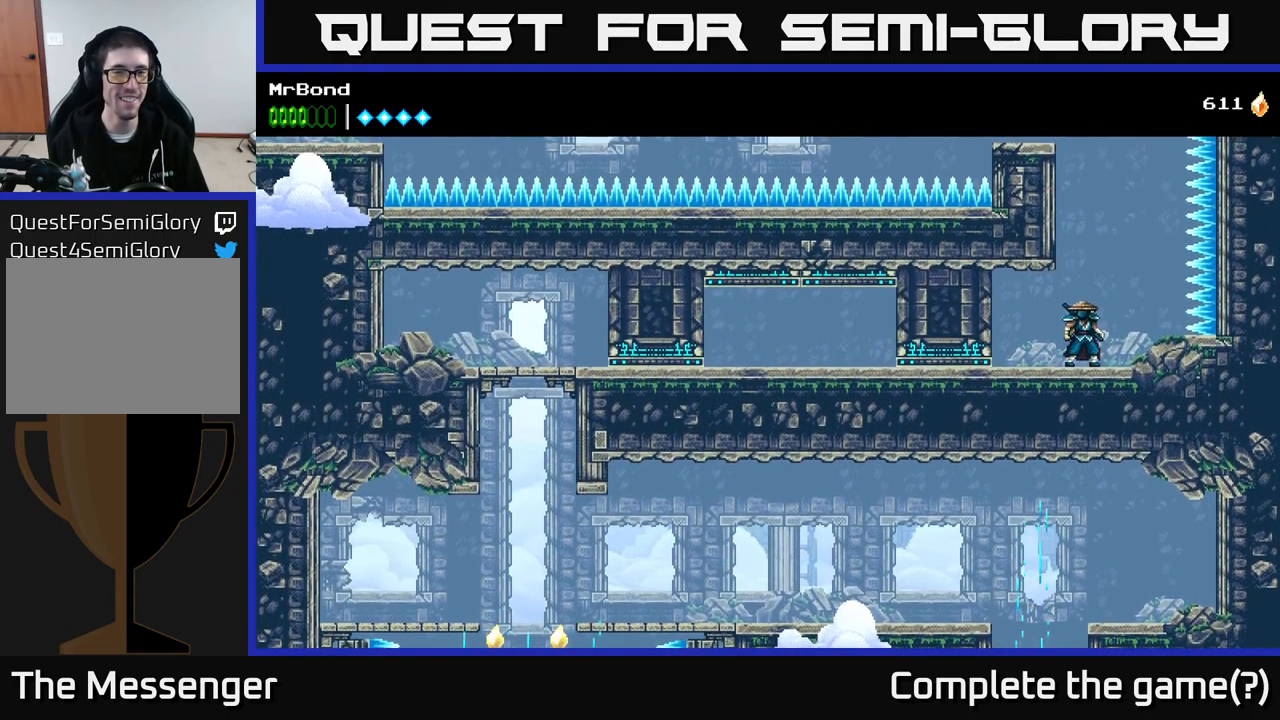
{"buttons": ["DPAD_LEFT"], "right_stick": "center", "events": [[433, "DPAD_LEFT", "down"]]}
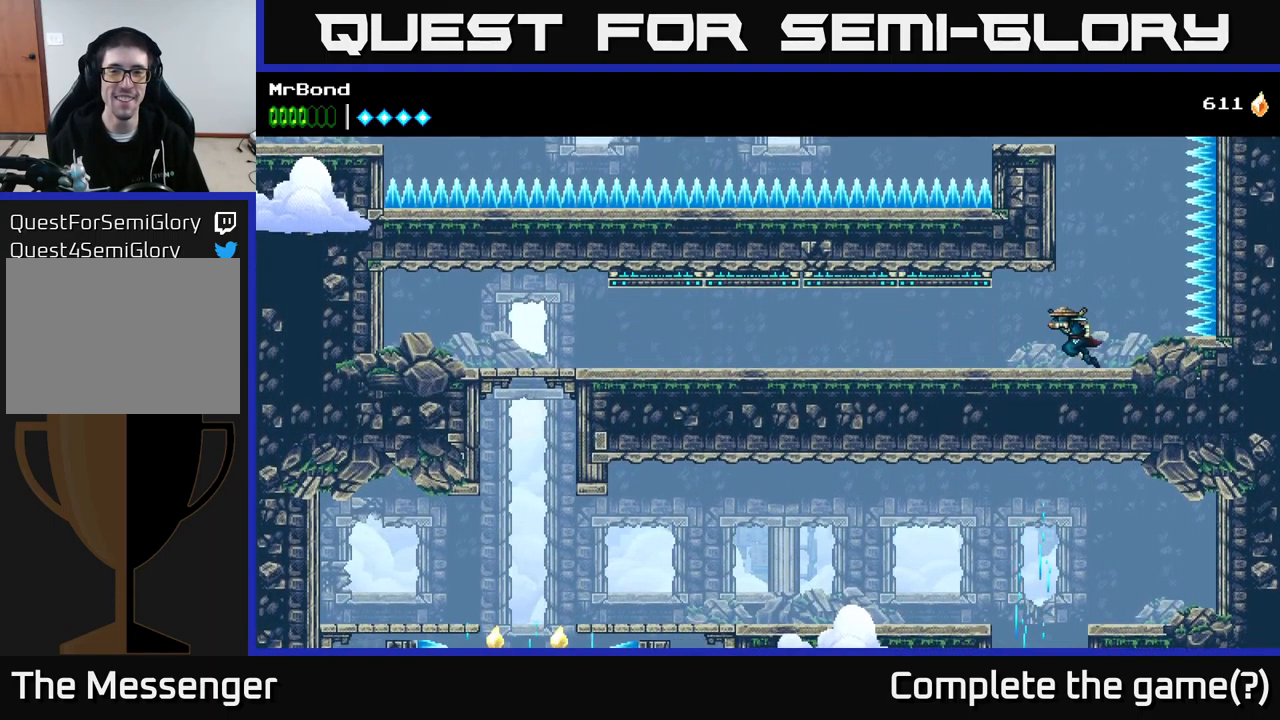
{"buttons": ["DPAD_LEFT"], "right_stick": "center", "events": []}
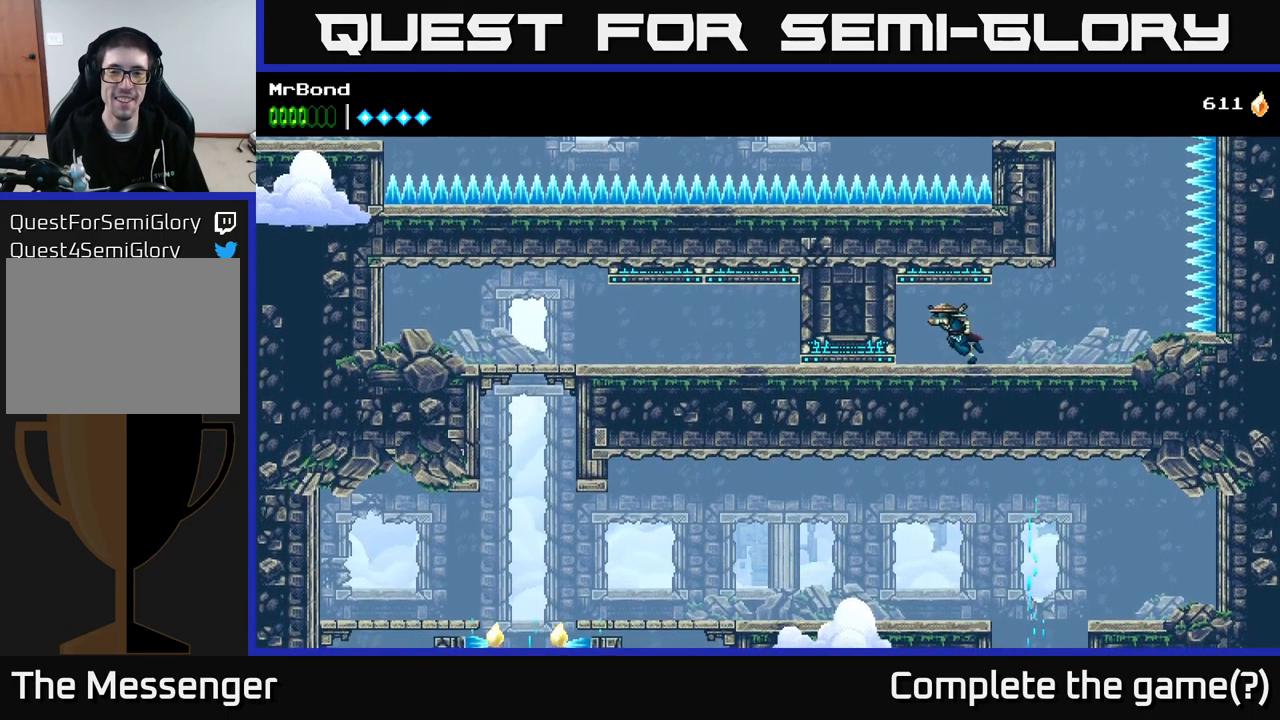
{"buttons": ["DPAD_LEFT"], "right_stick": "center", "events": []}